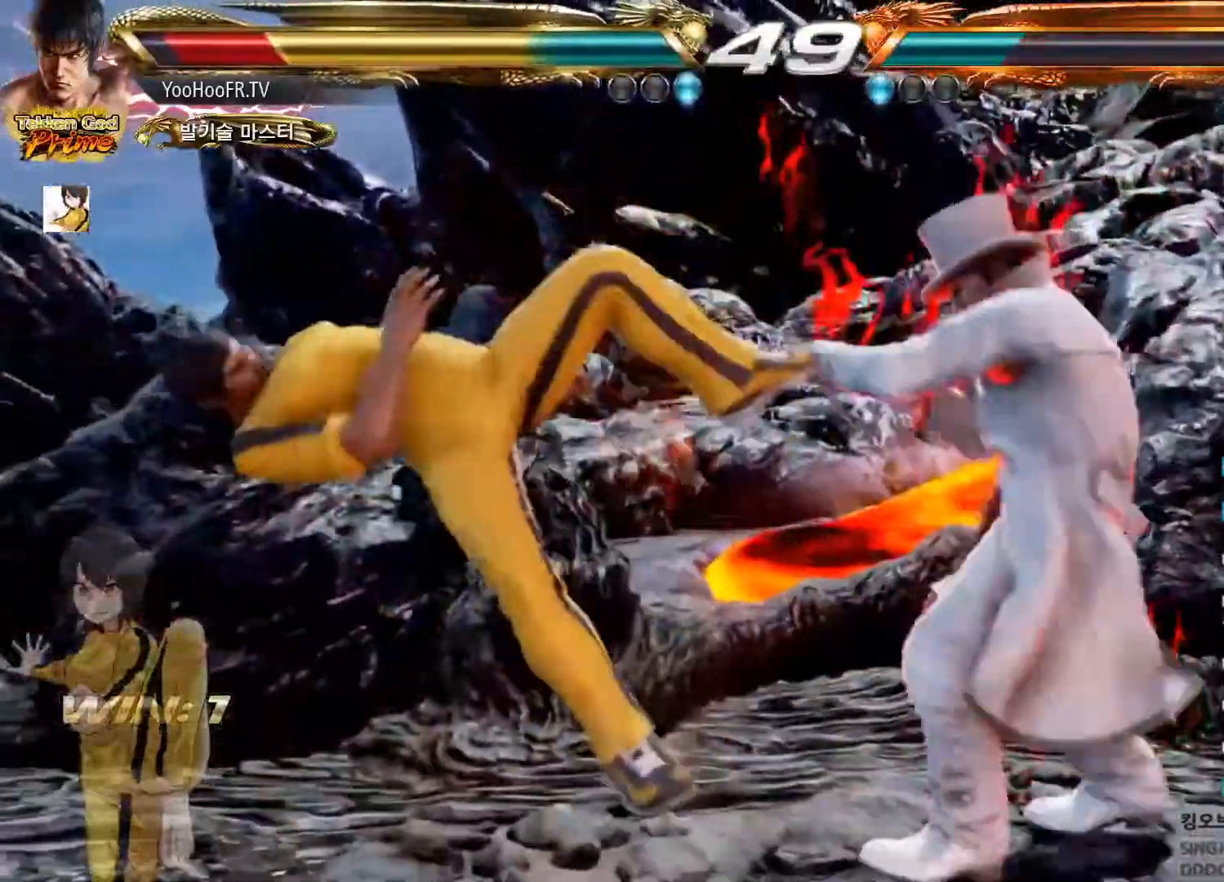
Gameplay with a controller (arcade stick); each line is a JSON object with the inputs held at the frame after it. "events" lists button and stick changes between this image and that frame as [ms after this image, input, new state], when the widget could be followed in between. Not read: L3 R3.
{"buttons": ["CROSS"], "left_stick": "center", "events": [[67, "SQUARE", "down"], [133, "SQUARE", "up"], [217, "TRIANGLE", "down"], [250, "SQUARE", "down"], [300, "CROSS", "down"], [317, "SQUARE", "up"], [317, "TRIANGLE", "up"], [367, "CROSS", "up"], [400, "TRIANGLE", "down"], [467, "CROSS", "down"], [467, "SQUARE", "down"], [484, "SQUARE", "up"], [501, "TRIANGLE", "up"]]}
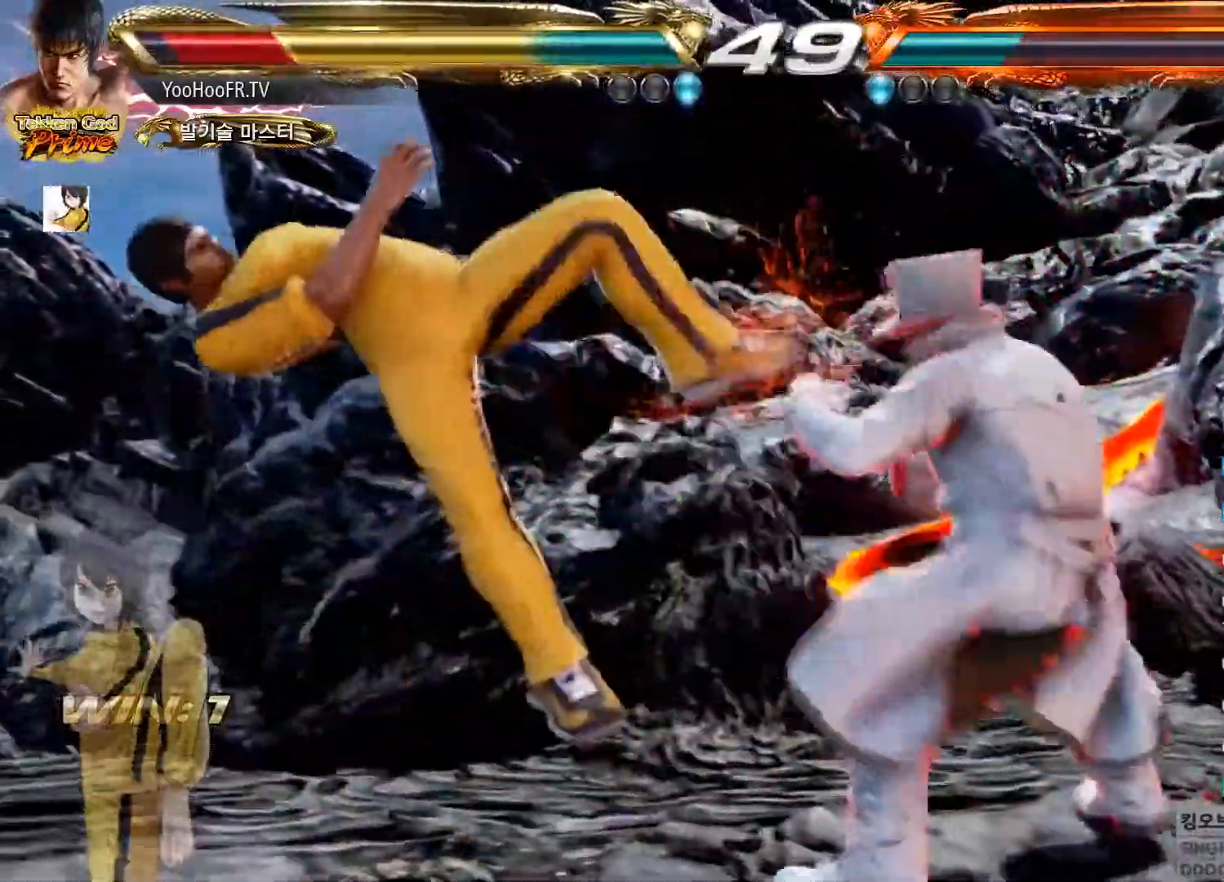
{"buttons": [], "left_stick": "center", "events": [[16, "CROSS", "up"], [83, "TRIANGLE", "down"], [100, "CROSS", "down"], [100, "SQUARE", "down"], [133, "SQUARE", "up"], [133, "TRIANGLE", "up"], [166, "CROSS", "up"], [233, "TRIANGLE", "down"], [266, "SQUARE", "down"], [283, "CROSS", "down"], [300, "SQUARE", "up"], [300, "TRIANGLE", "up"], [316, "CROSS", "up"], [400, "TRIANGLE", "down"], [433, "CROSS", "down"], [433, "SQUARE", "down"], [467, "SQUARE", "up"], [467, "TRIANGLE", "up"], [483, "CROSS", "up"]]}
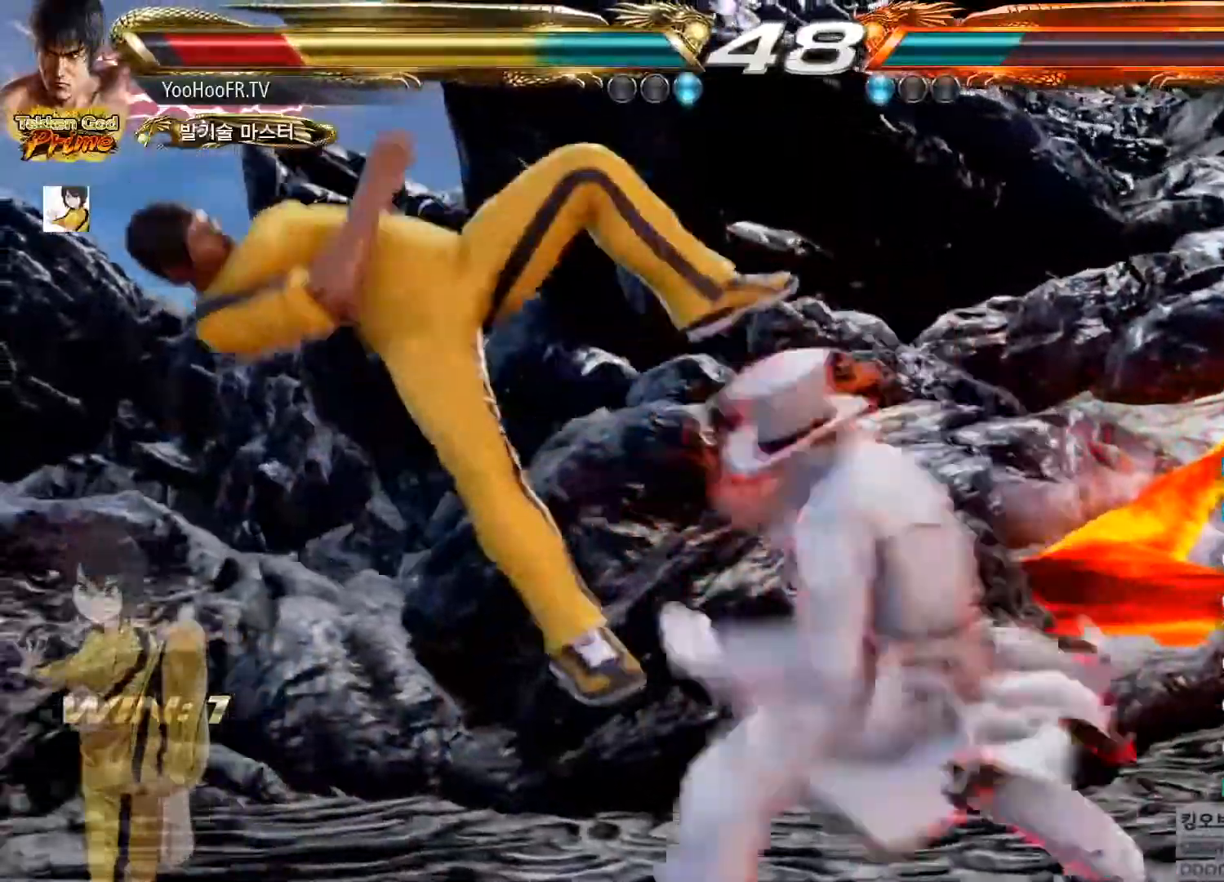
{"buttons": [], "left_stick": "center", "events": [[84, "TRIANGLE", "down"], [117, "CROSS", "down"], [117, "SQUARE", "down"], [134, "SQUARE", "up"], [150, "TRIANGLE", "up"], [167, "CROSS", "up"], [251, "TRIANGLE", "down"], [284, "CROSS", "down"], [284, "SQUARE", "down"], [301, "SQUARE", "up"], [317, "TRIANGLE", "up"], [334, "CROSS", "up"], [417, "SQUARE", "down"], [417, "TRIANGLE", "down"], [434, "CROSS", "down"], [467, "SQUARE", "up"], [467, "TRIANGLE", "up"], [484, "CROSS", "up"]]}
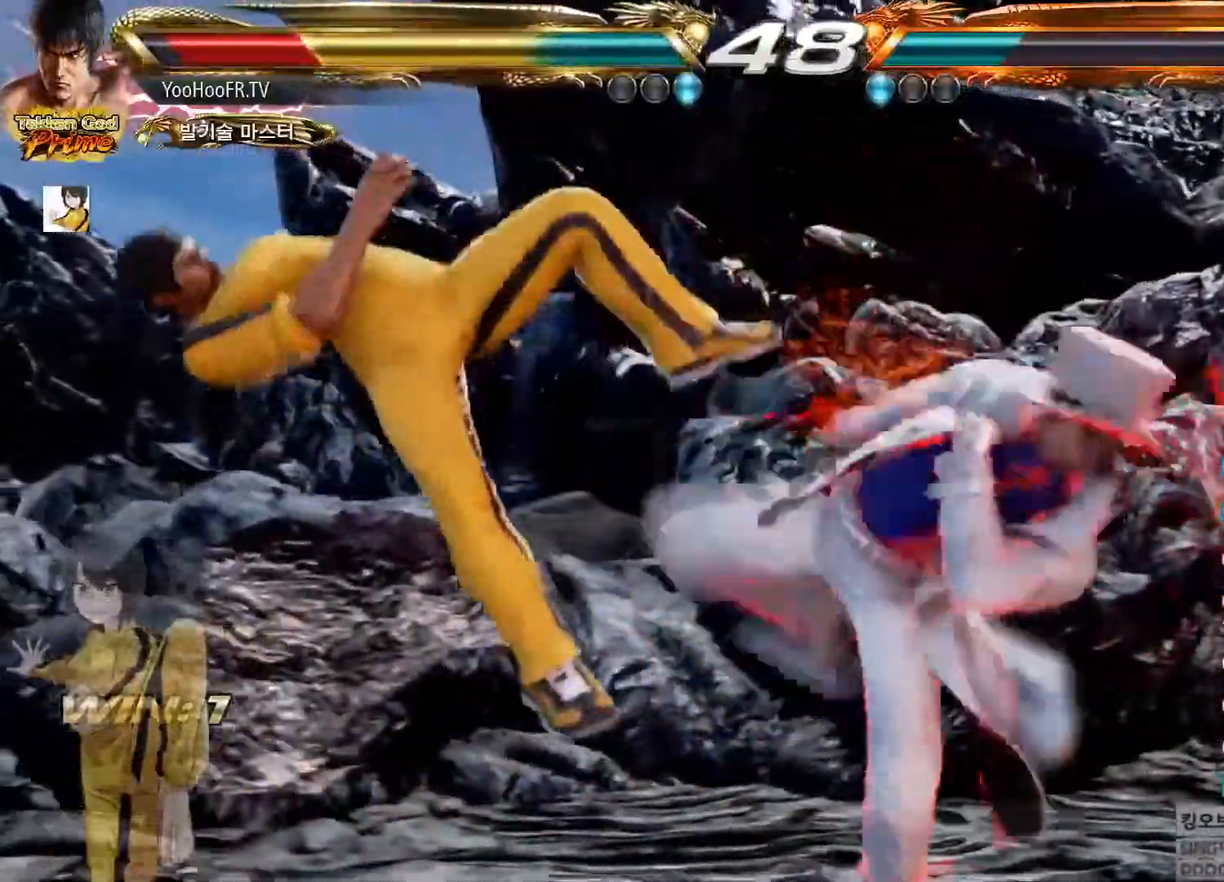
{"buttons": ["CIRCLE"], "left_stick": "center", "events": [[50, "TRIANGLE", "down"], [83, "SQUARE", "down"], [100, "CROSS", "down"], [133, "SQUARE", "up"], [150, "TRIANGLE", "up"], [167, "CROSS", "up"], [233, "TRIANGLE", "down"], [267, "SQUARE", "down"], [283, "SQUARE", "up"], [300, "TRIANGLE", "up"], [417, "CIRCLE", "down"], [450, "CIRCLE", "up"], [484, "CIRCLE", "down"]]}
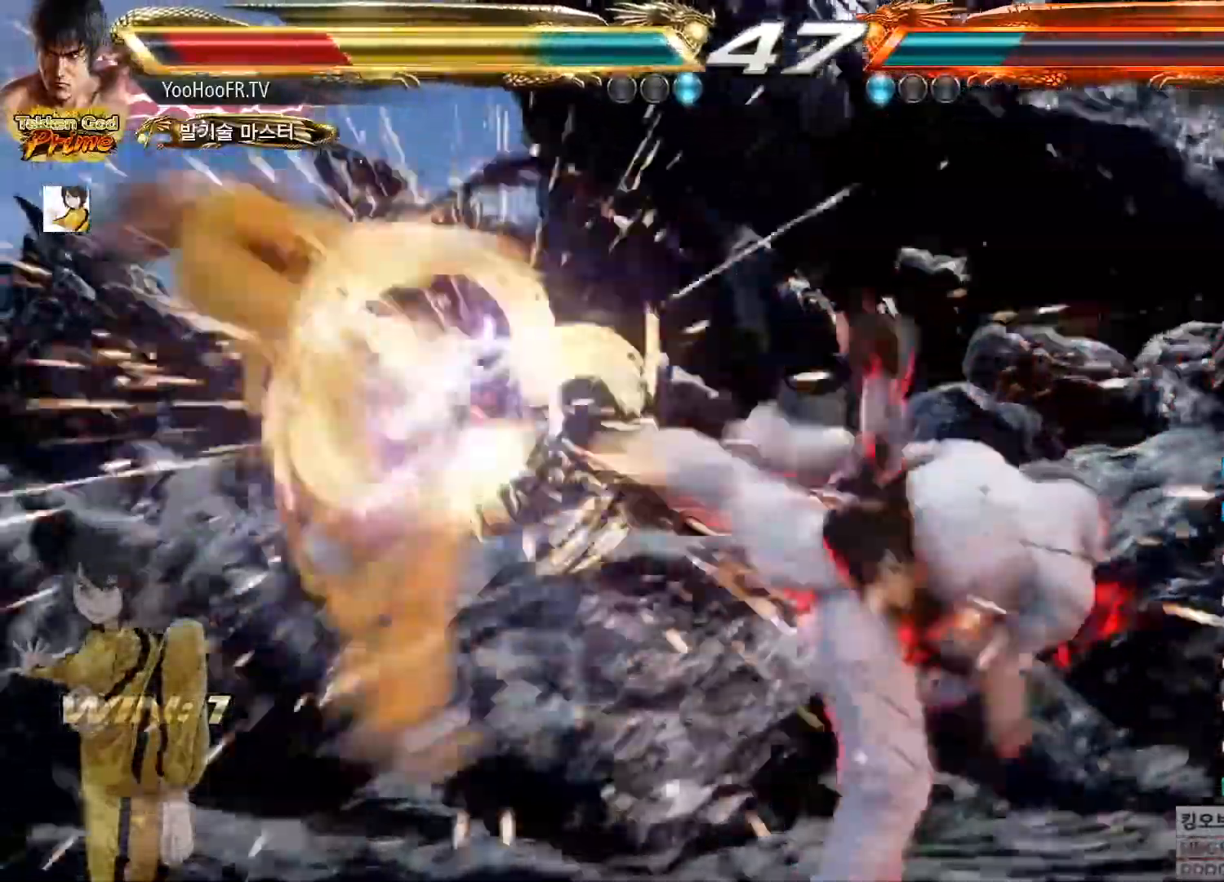
{"buttons": [], "left_stick": "center", "events": [[34, "CIRCLE", "up"], [117, "CIRCLE", "down"], [167, "CIRCLE", "up"], [201, "CIRCLE", "down"], [251, "CIRCLE", "up"], [317, "CIRCLE", "down"], [351, "CIRCLE", "up"], [384, "CIRCLE", "down"], [434, "CIRCLE", "up"]]}
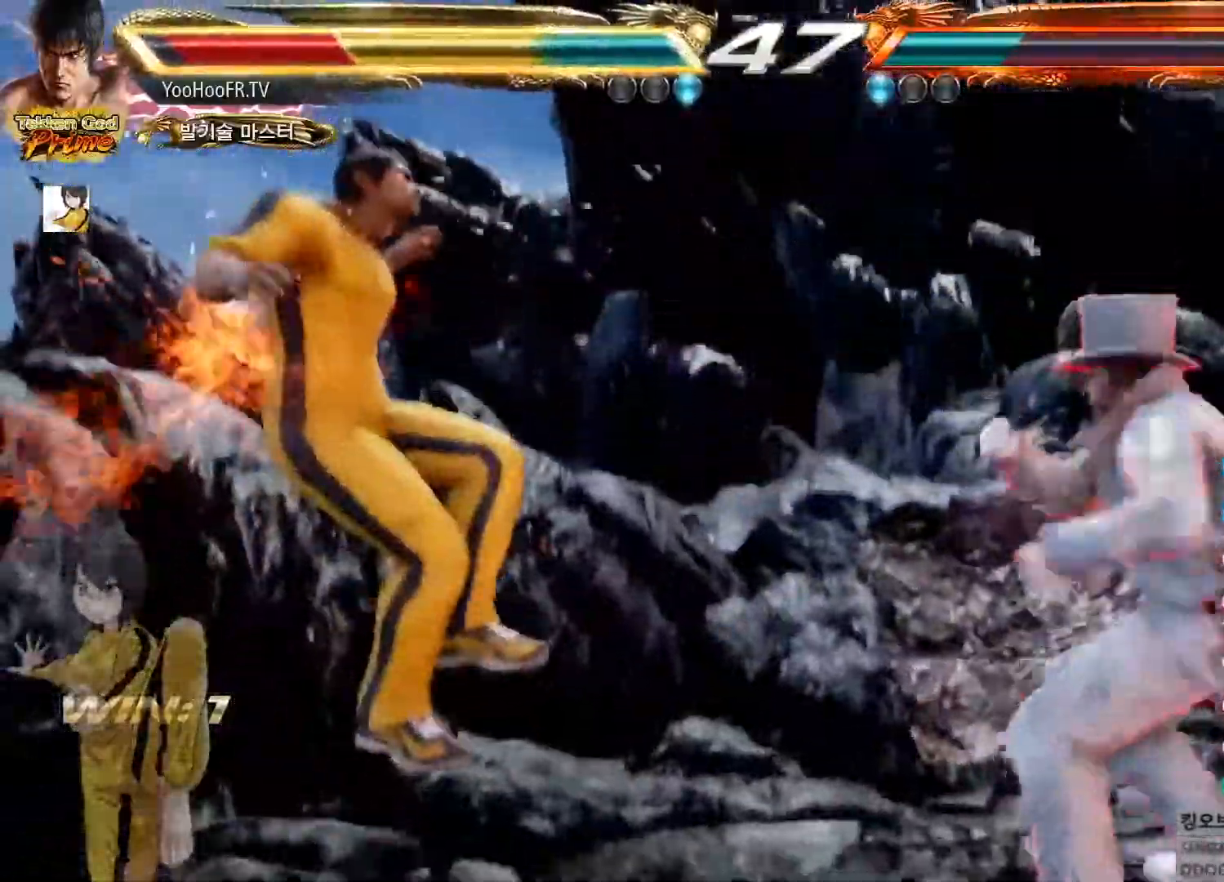
{"buttons": [], "left_stick": "center"}